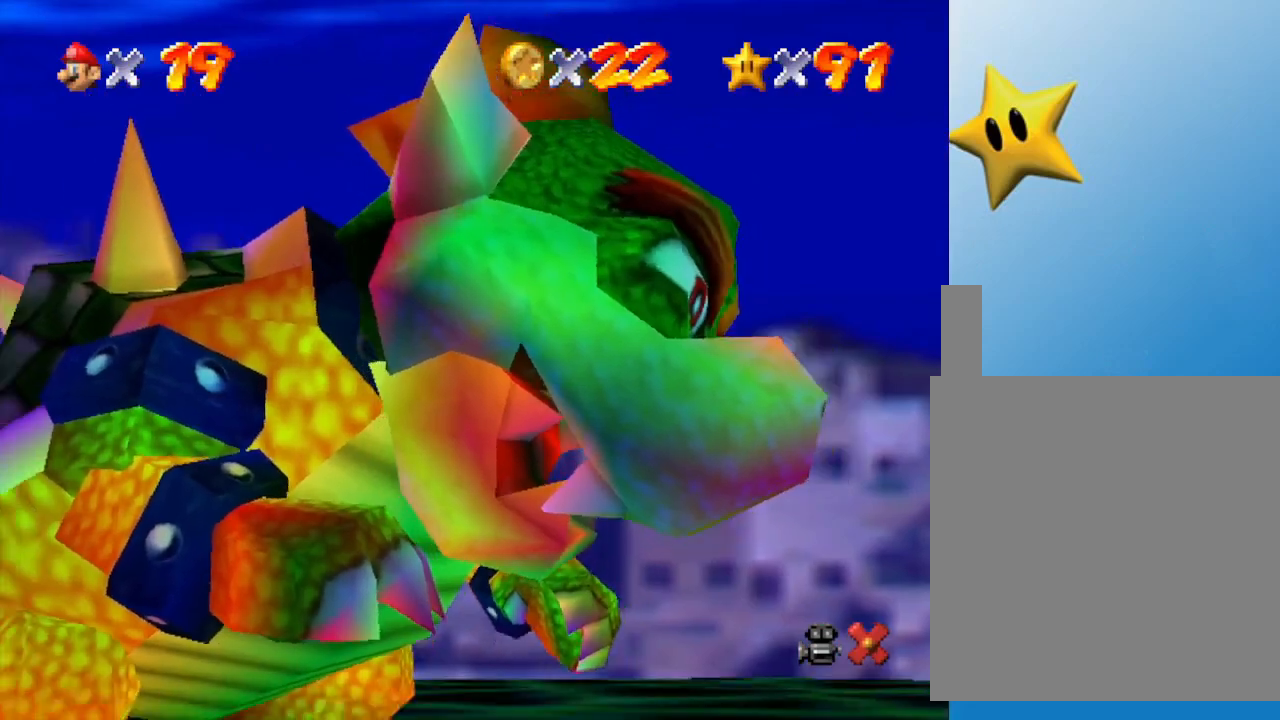
Gameplay with a controller (Nintendo layout); each line is a JSON object with the inputs held at the frame after it. "events" lists button and stick changes between this image and that frame as [ms after this image, input, new state], when the widget could be followed in between. Not read: L3 R3.
{"buttons": [], "left_stick": "center", "events": [[167, "A", "down"], [233, "A", "up"], [267, "A", "down"], [350, "A", "up"], [400, "A", "down"], [500, "A", "up"]]}
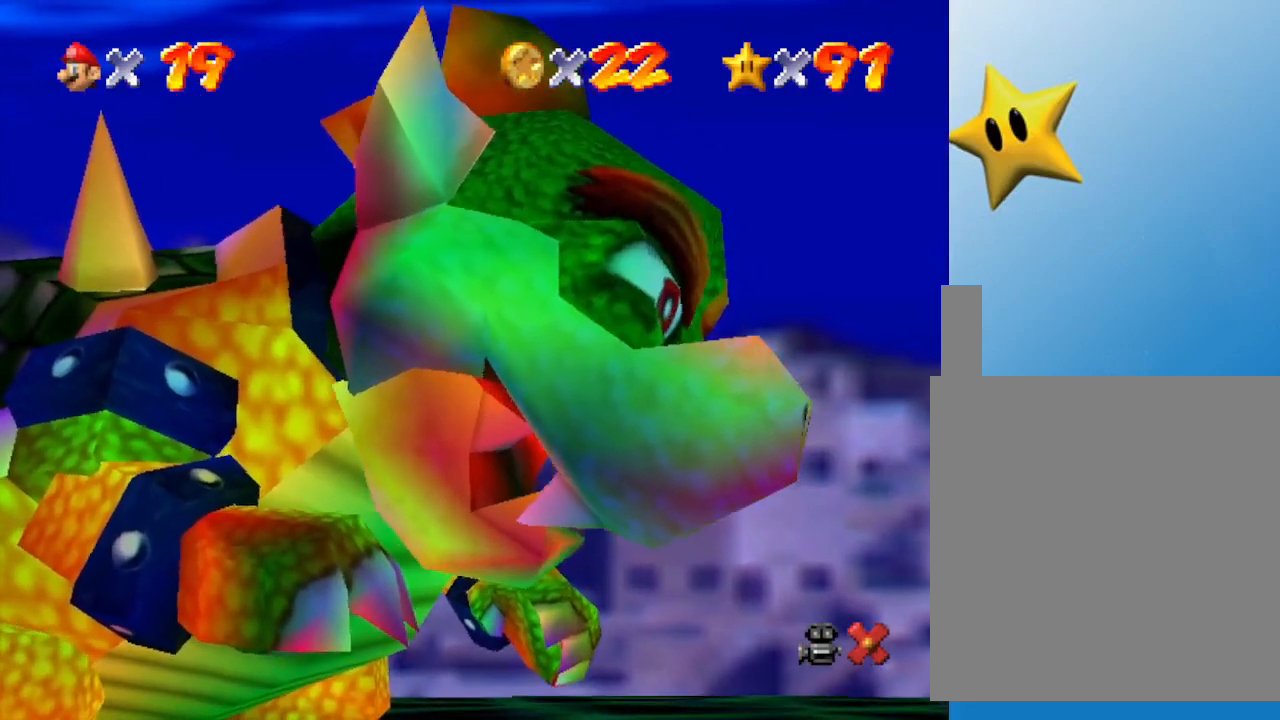
{"buttons": [], "left_stick": "center", "events": [[50, "A", "down"], [83, "A", "up"], [300, "A", "down"], [333, "A", "up"], [400, "A", "down"], [467, "A", "up"]]}
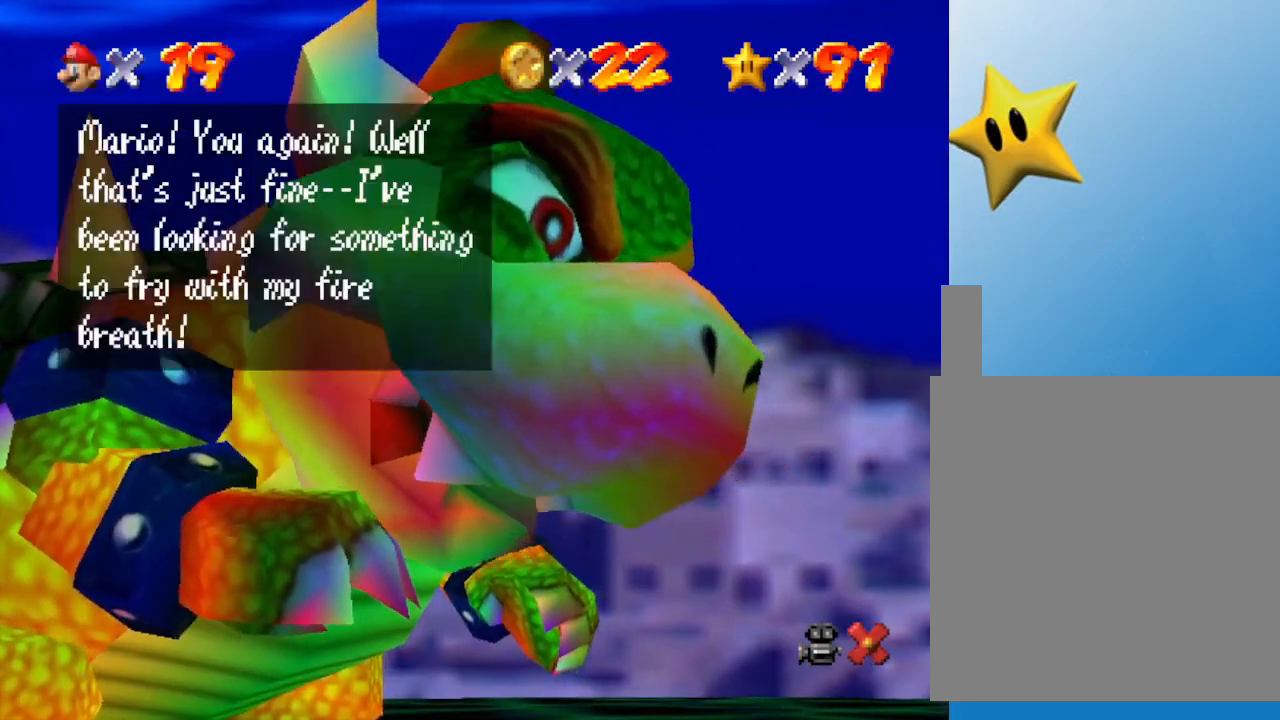
{"buttons": [], "left_stick": "center", "events": [[17, "A", "down"], [50, "A", "up"], [150, "A", "down"], [183, "A", "up"], [283, "A", "down"], [300, "A", "up"], [367, "A", "down"], [450, "A", "up"]]}
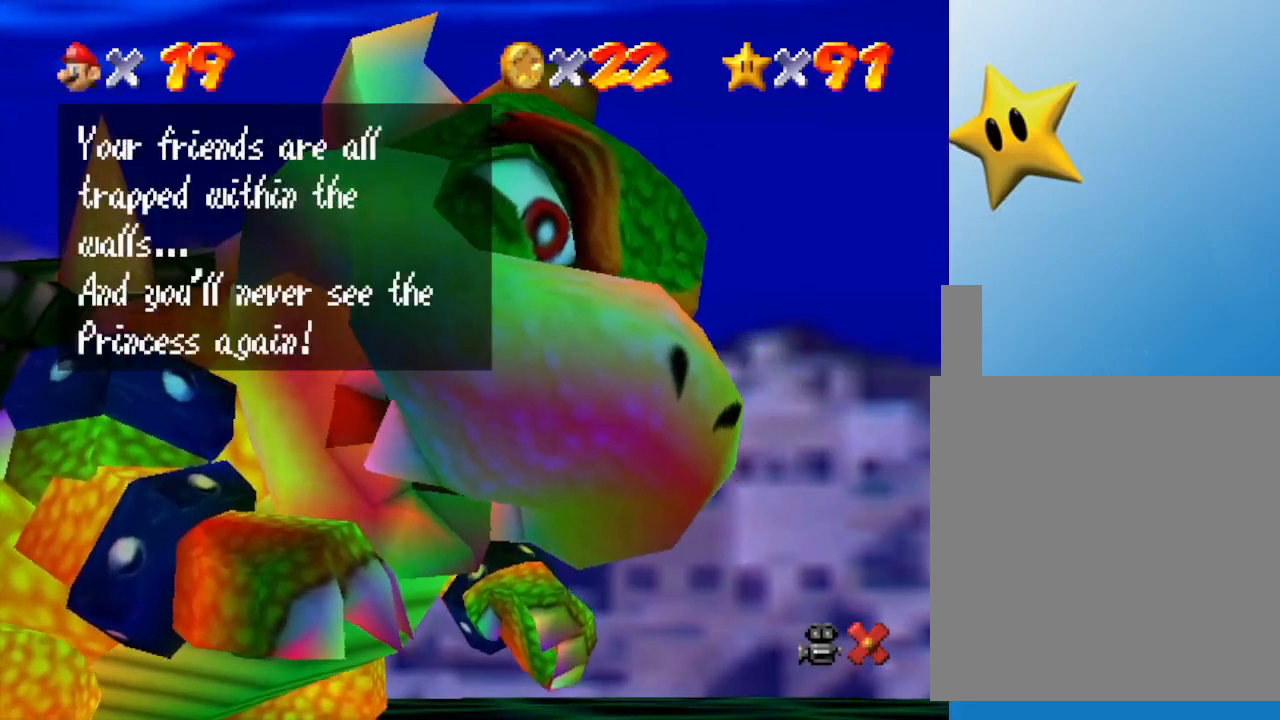
{"buttons": [], "left_stick": "center", "events": [[17, "A", "down"], [83, "A", "up"], [133, "A", "down"], [167, "A", "up"], [233, "A", "down"], [417, "A", "up"]]}
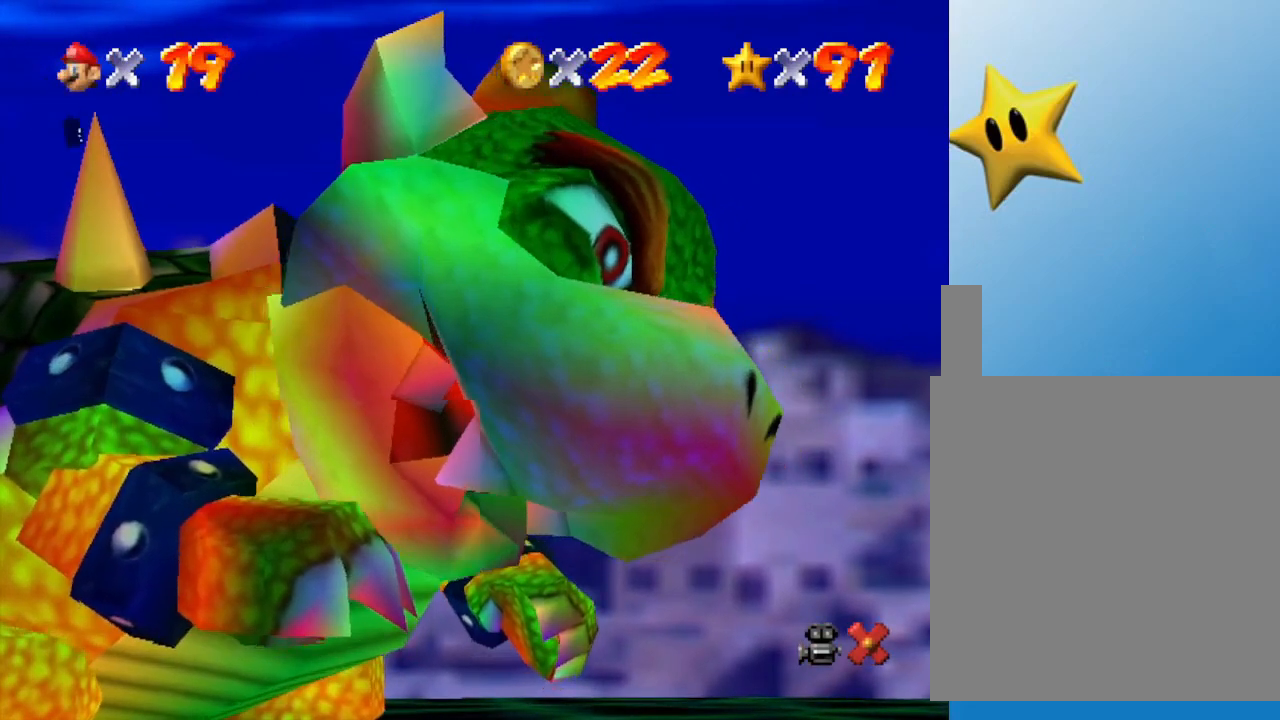
{"buttons": [], "left_stick": "up-left", "events": [[50, "left_stick", "left"], [133, "left_stick", "up-left"]]}
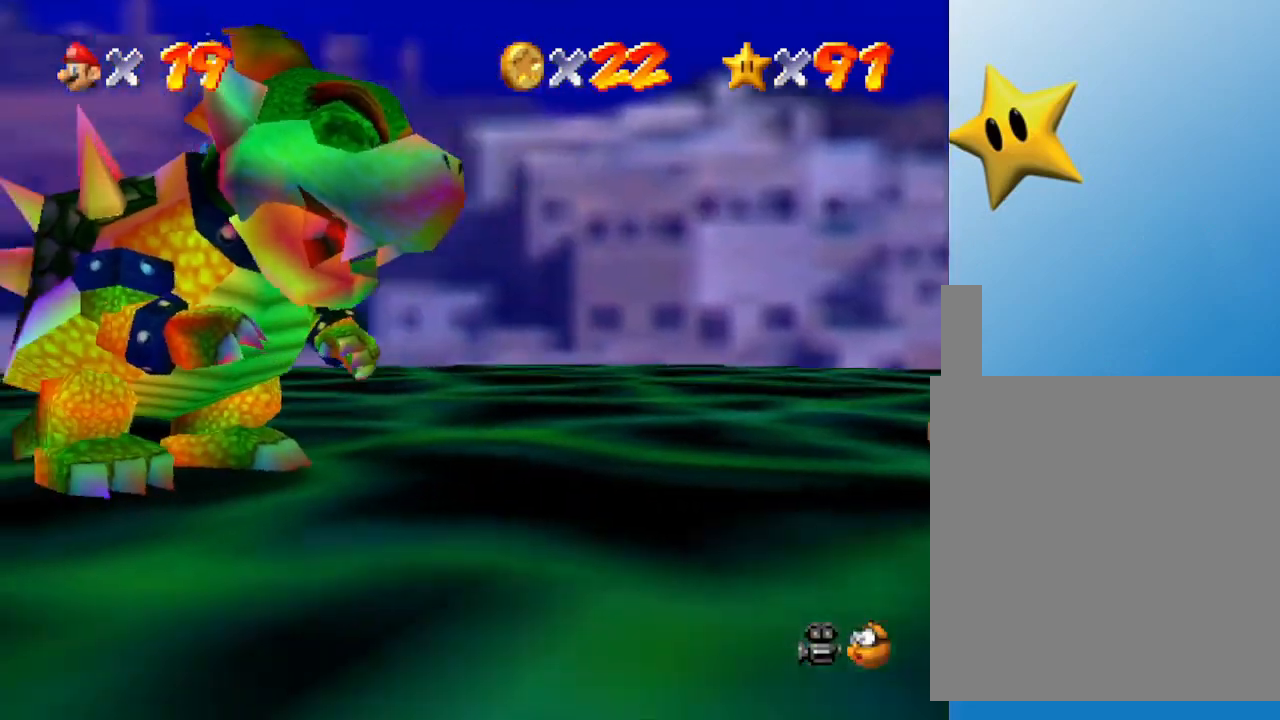
{"buttons": [], "left_stick": "up-left", "events": []}
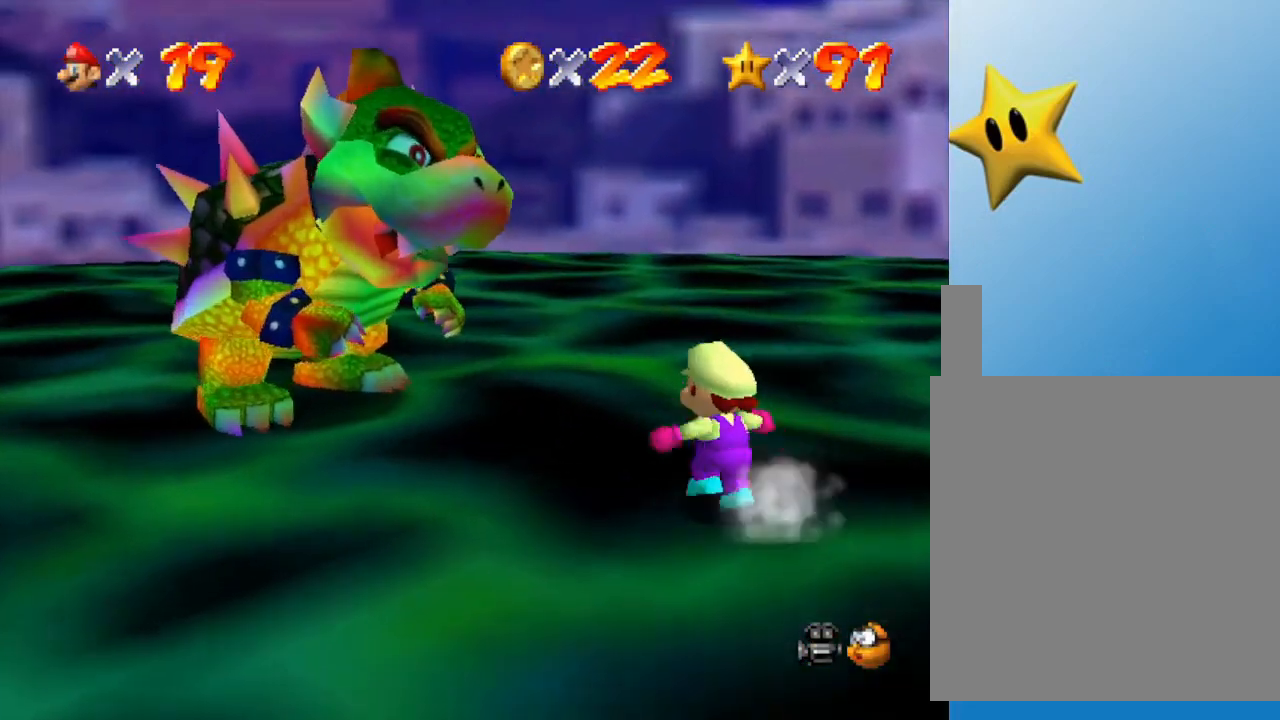
{"buttons": [], "left_stick": "up-left", "events": []}
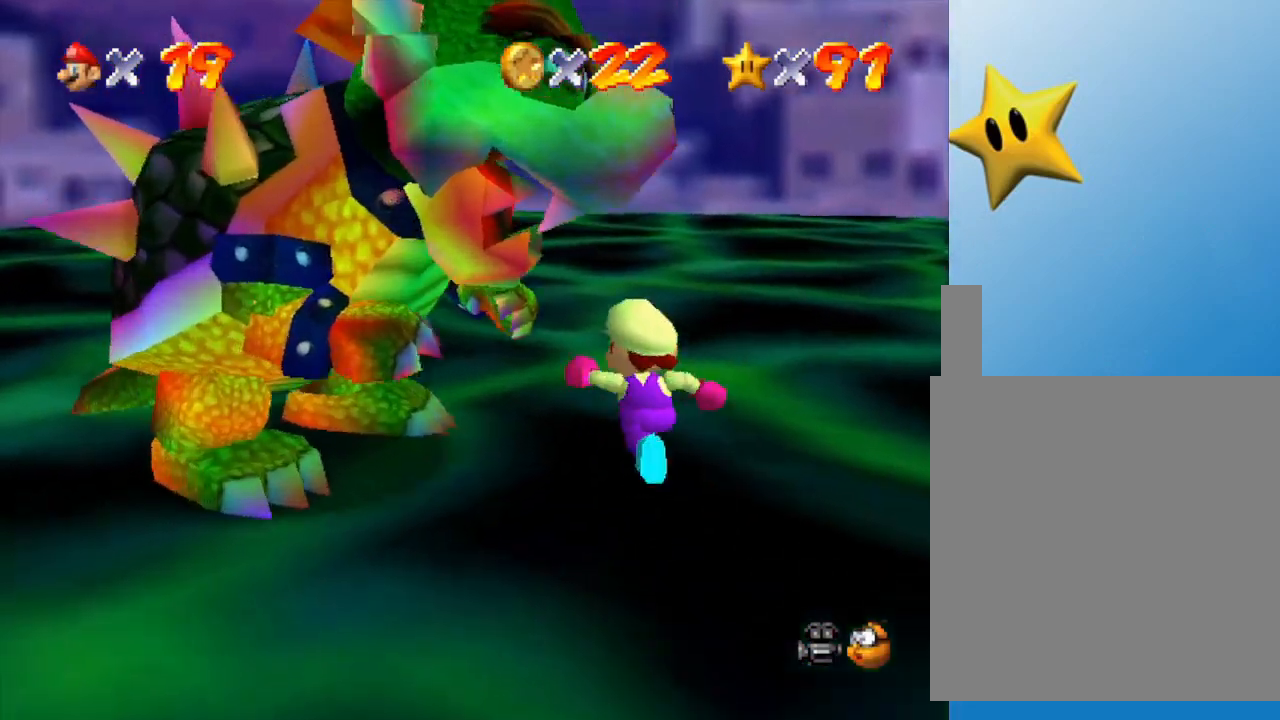
{"buttons": [], "left_stick": "left", "events": [[467, "left_stick", "left"]]}
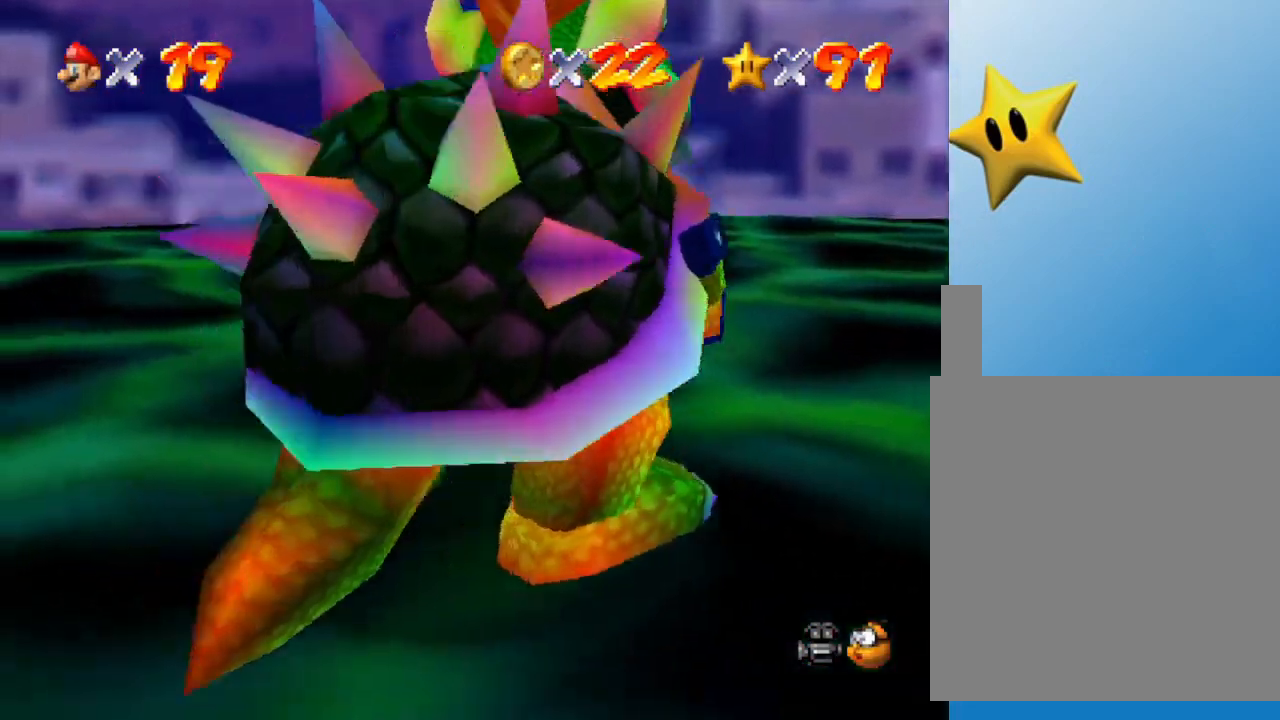
{"buttons": [], "left_stick": "down-right", "events": [[117, "left_stick", "down-left"], [283, "left_stick", "down"], [483, "left_stick", "down-right"]]}
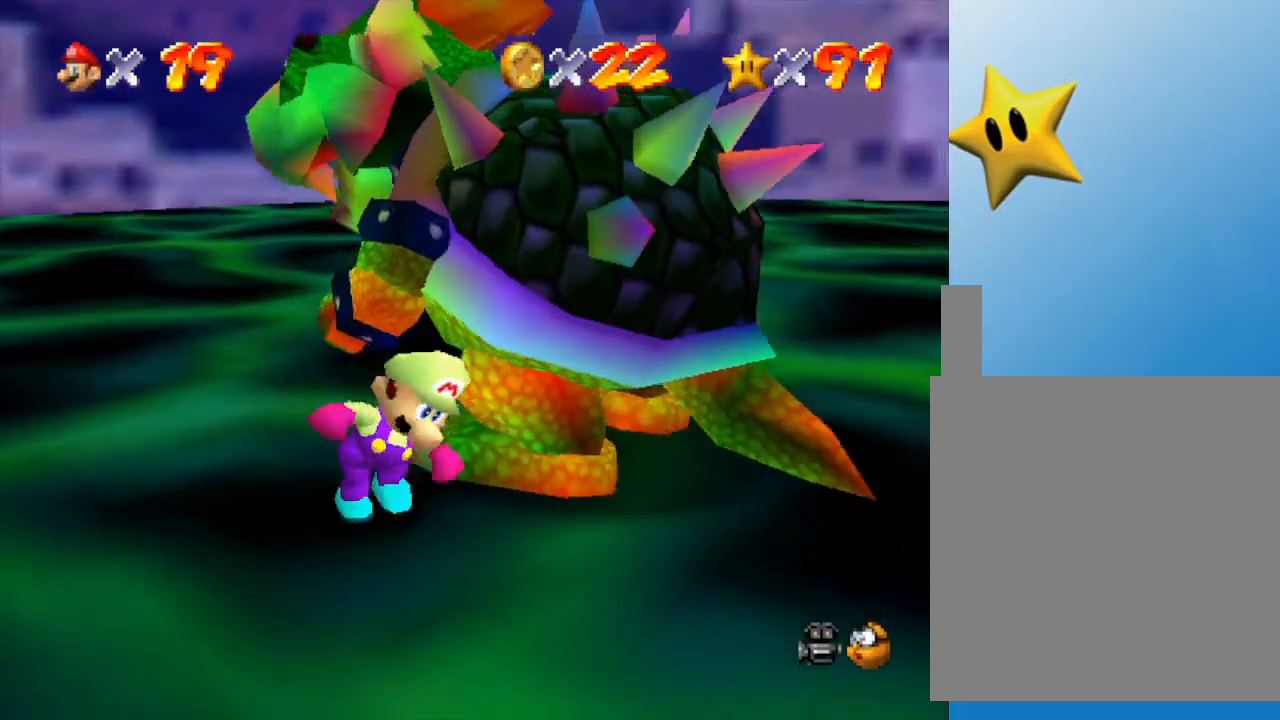
{"buttons": [], "left_stick": "up", "events": [[167, "left_stick", "right"], [317, "left_stick", "up-right"], [500, "left_stick", "up"]]}
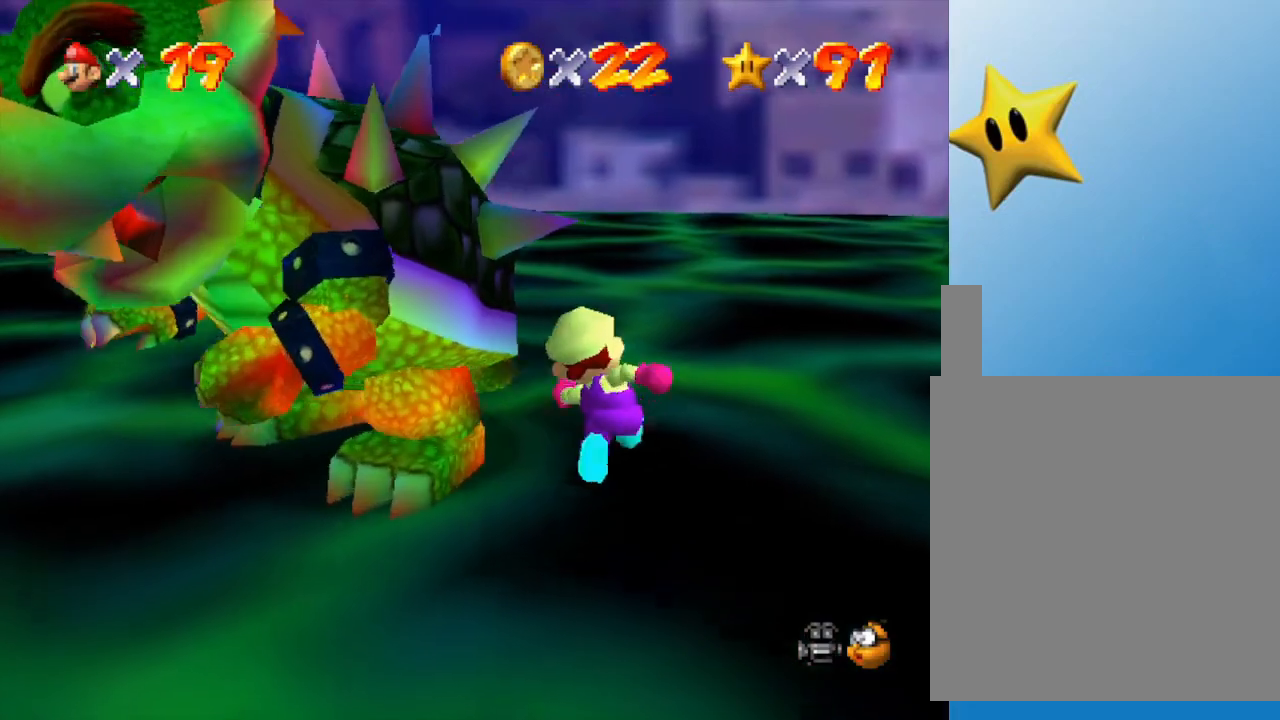
{"buttons": [], "left_stick": "down", "events": [[133, "left_stick", "up-left"], [317, "B", "down"], [317, "left_stick", "down-left"], [383, "left_stick", "down"], [467, "B", "up"]]}